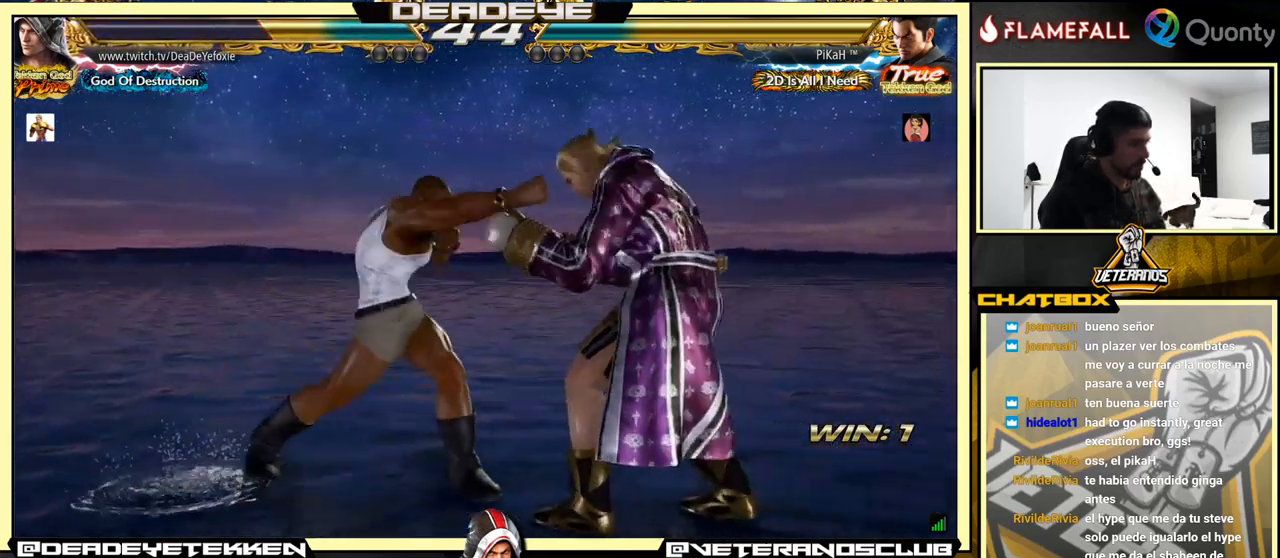
Gameplay with a controller (arcade stick); each line is a JSON object with the inputs held at the frame after it. "events" lists button and stick changes between this image and that frame as [ms after this image, input, new state], when the widget could be followed in between. Not read: L3 R3.
{"buttons": [], "left_stick": "right", "events": []}
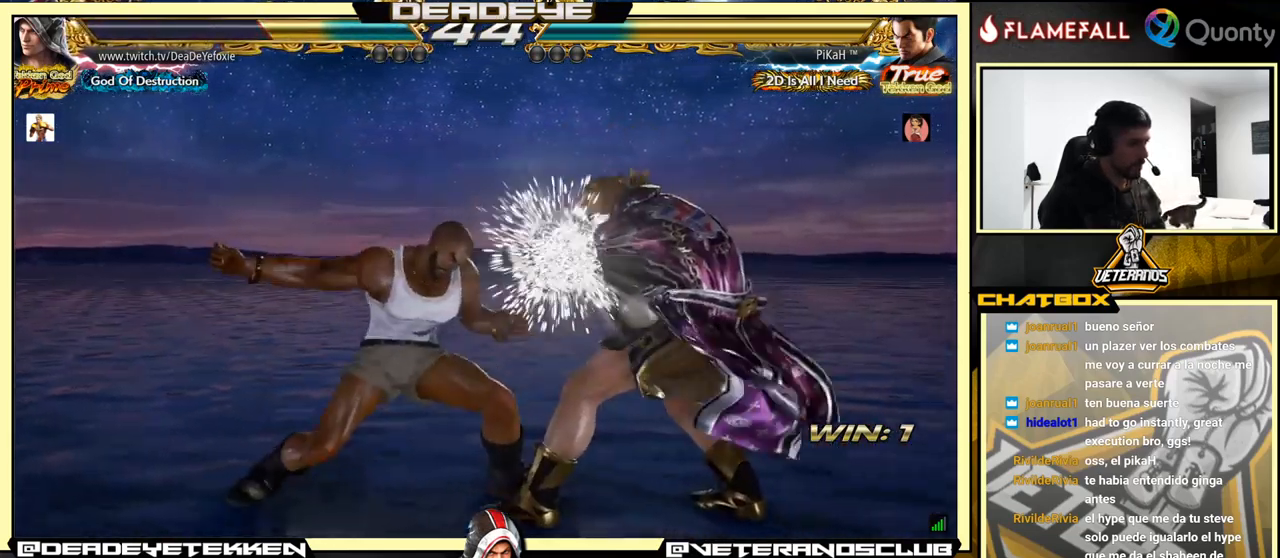
{"buttons": [], "left_stick": "left", "events": [[150, "SQUARE", "down"], [233, "left_stick", "left"], [250, "SQUARE", "up"], [250, "TRIANGLE", "down"], [350, "TRIANGLE", "up"]]}
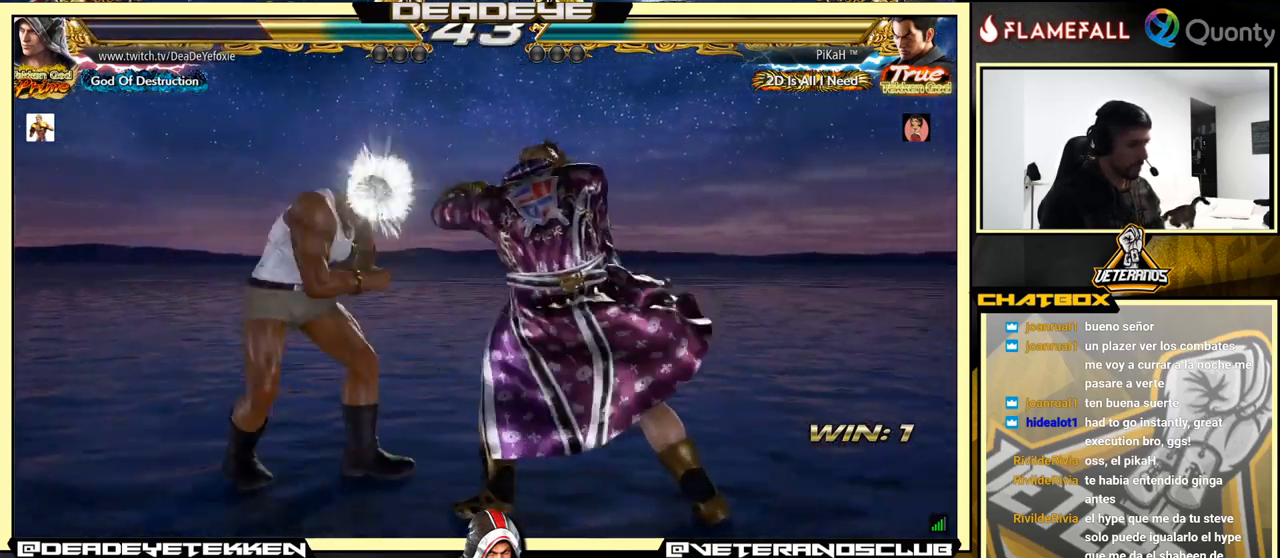
{"buttons": [], "left_stick": "center", "events": [[417, "left_stick", "center"]]}
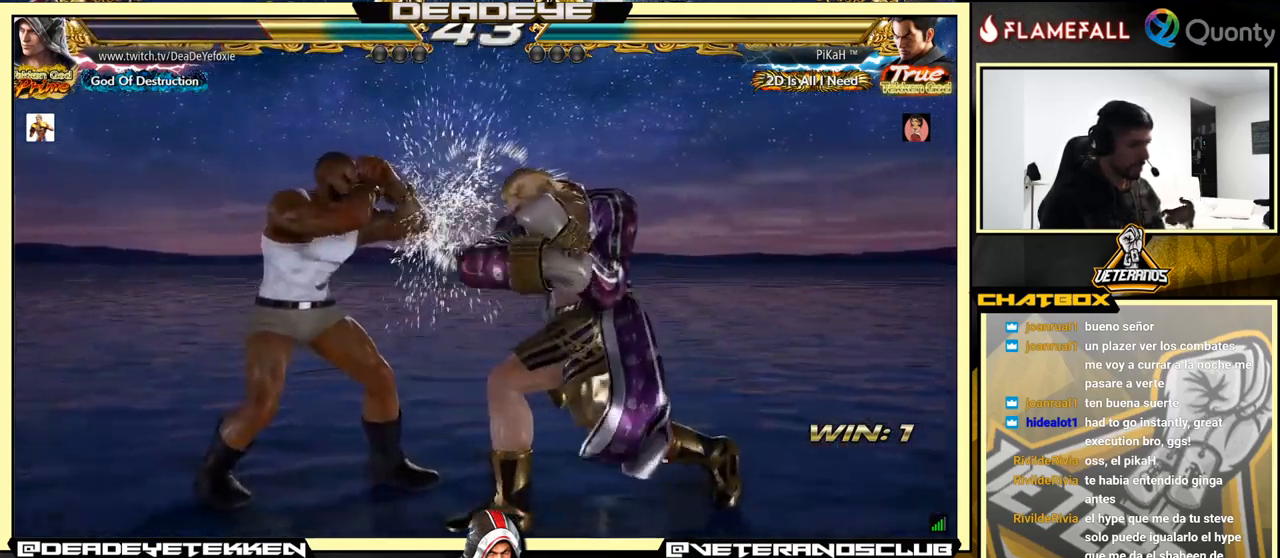
{"buttons": [], "left_stick": "center", "events": [[433, "TRIANGLE", "down"], [499, "TRIANGLE", "up"]]}
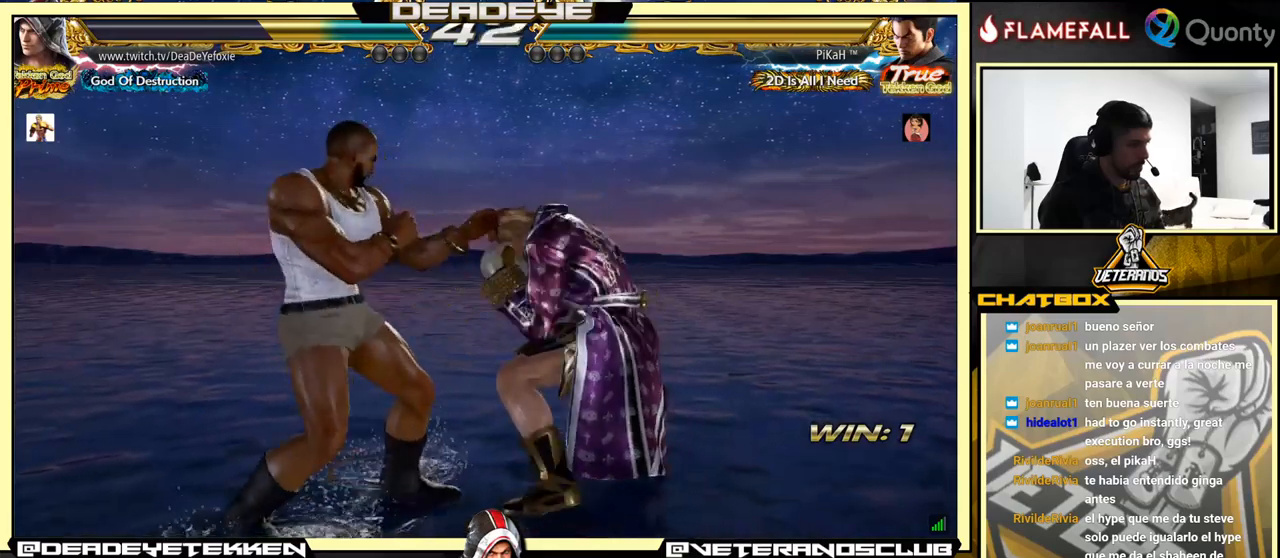
{"buttons": [], "left_stick": "center", "events": []}
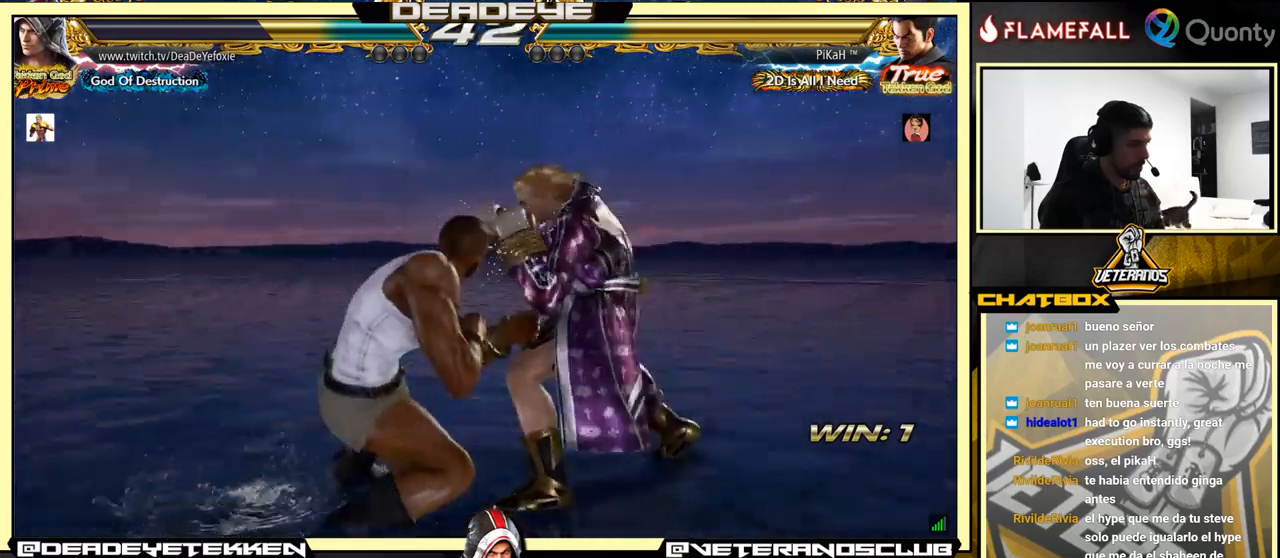
{"buttons": [], "left_stick": "center", "events": [[34, "left_stick", "up-left"], [100, "TRIANGLE", "down"], [167, "TRIANGLE", "up"], [317, "left_stick", "center"]]}
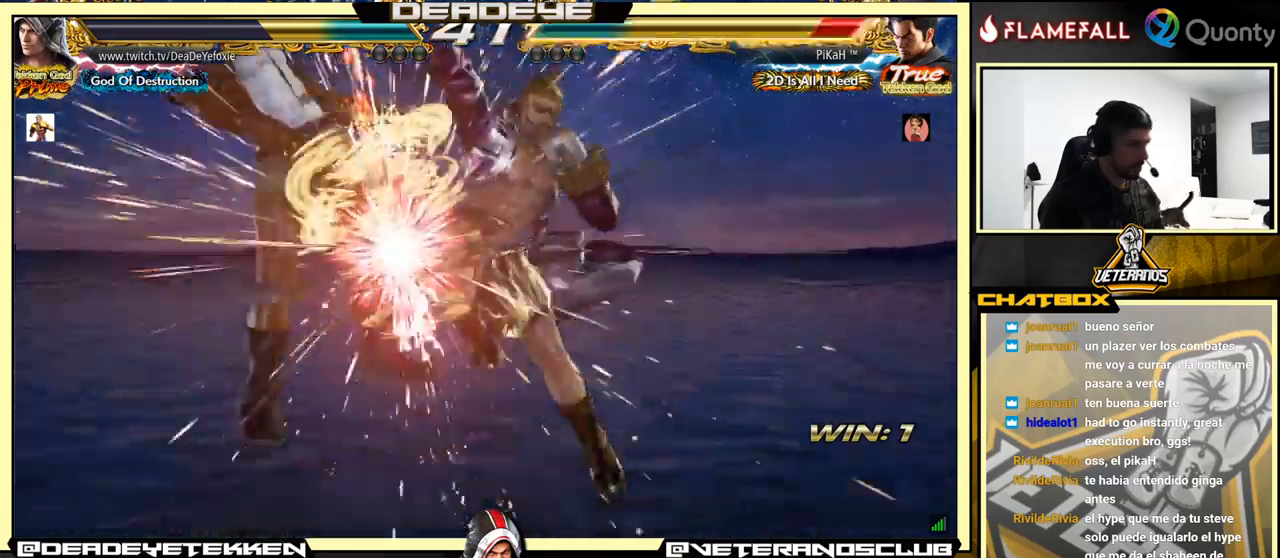
{"buttons": [], "left_stick": "down-left", "events": [[500, "left_stick", "down-left"]]}
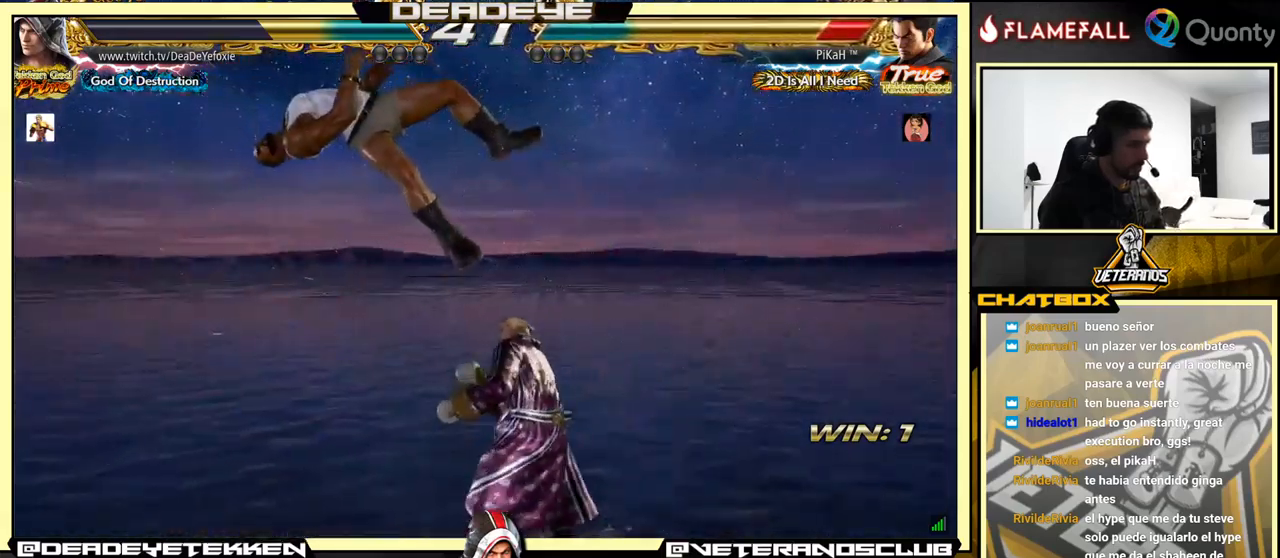
{"buttons": [], "left_stick": "right", "events": [[67, "SQUARE", "down"], [117, "SQUARE", "up"], [117, "left_stick", "center"], [167, "TRIANGLE", "down"], [167, "left_stick", "right"], [200, "TRIANGLE", "up"], [250, "SQUARE", "down"], [267, "SQUARE", "up"], [350, "SQUARE", "down"], [367, "SQUARE", "up"], [450, "SQUARE", "down"], [484, "SQUARE", "up"]]}
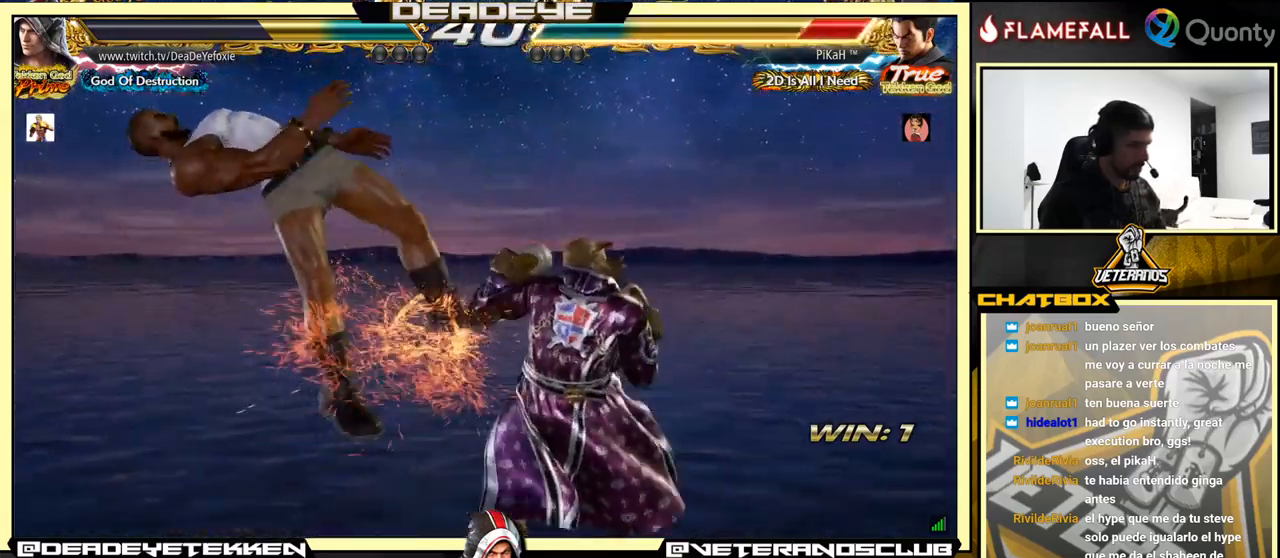
{"buttons": ["CROSS", "TRIANGLE"], "left_stick": "left", "events": [[84, "SQUARE", "down"], [234, "SQUARE", "up"], [400, "left_stick", "left"], [417, "CROSS", "down"], [467, "TRIANGLE", "down"]]}
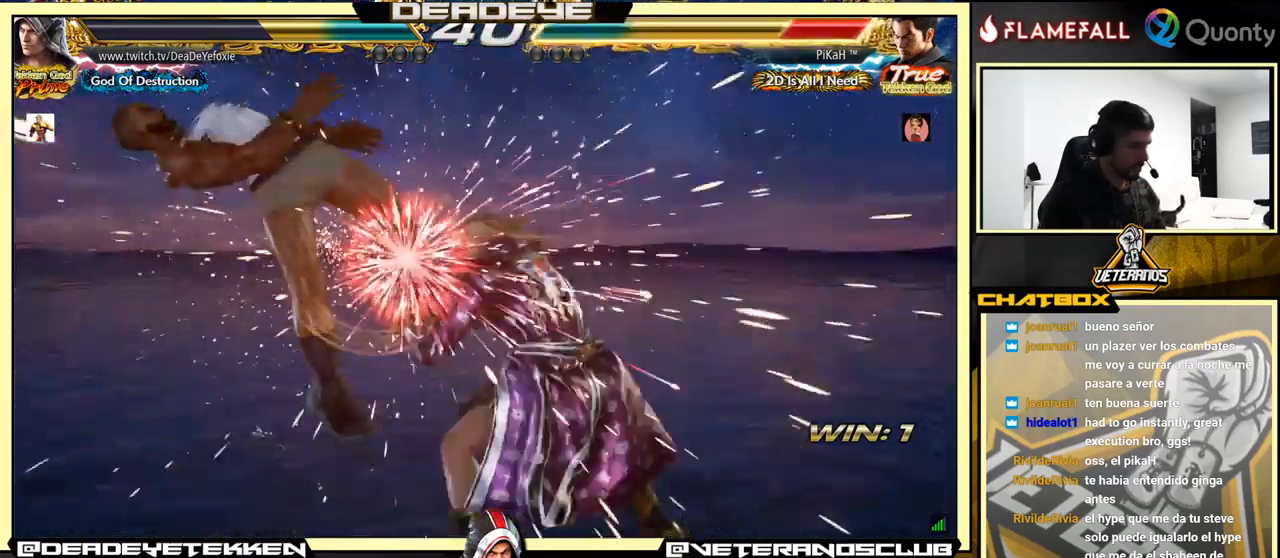
{"buttons": [], "left_stick": "down-right", "events": [[67, "TRIANGLE", "up"], [167, "CROSS", "up"], [234, "left_stick", "down-right"]]}
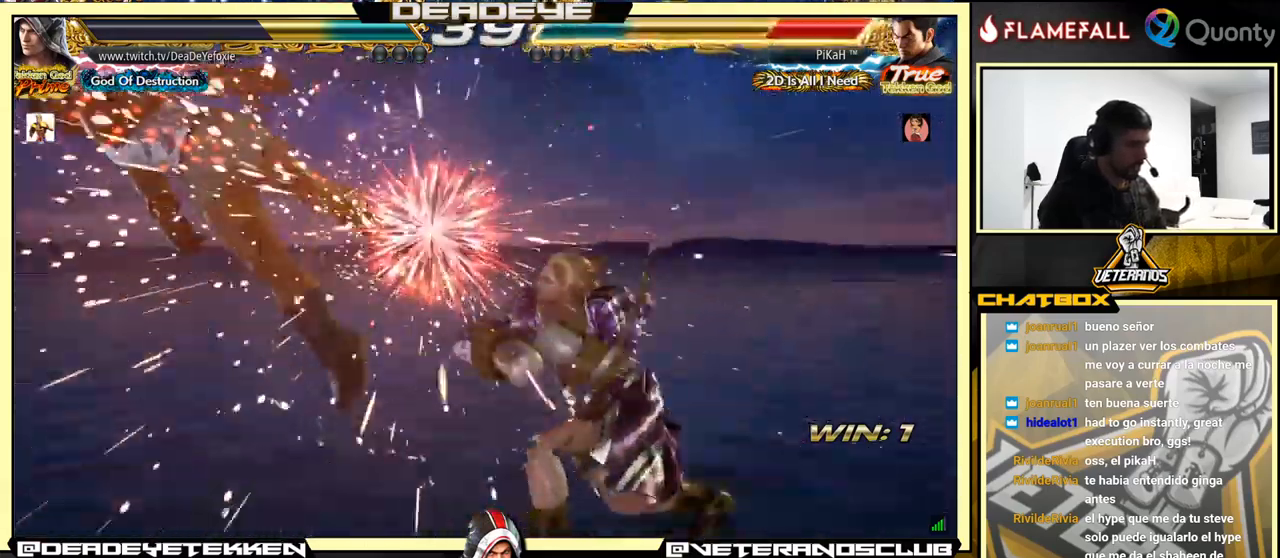
{"buttons": [], "left_stick": "left", "events": [[217, "left_stick", "left"], [317, "left_stick", "center"], [400, "left_stick", "left"]]}
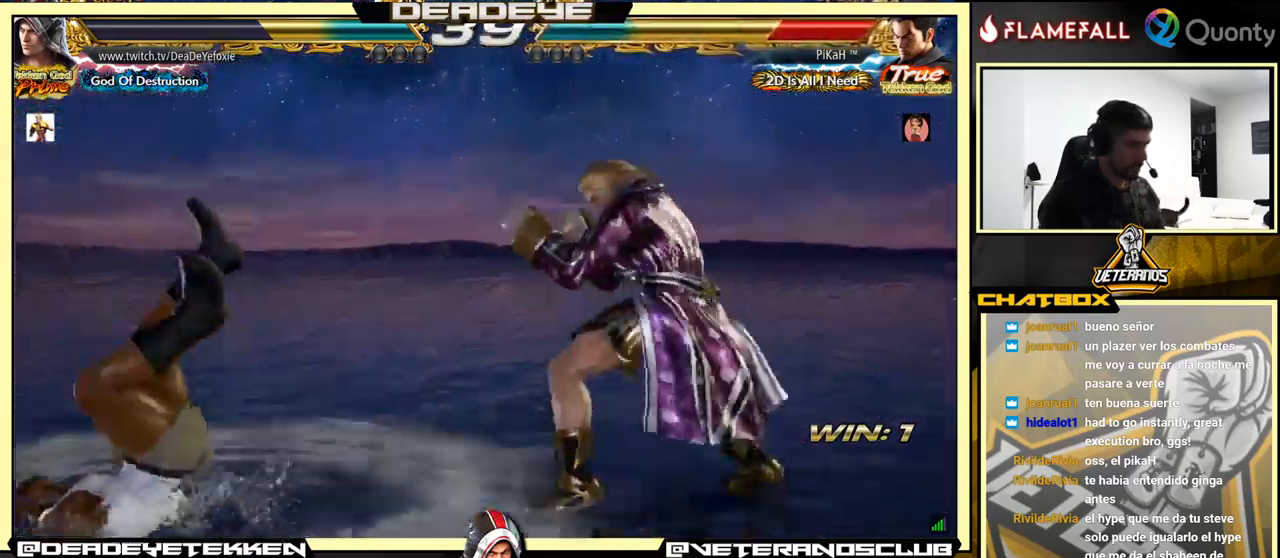
{"buttons": [], "left_stick": "right", "events": [[84, "left_stick", "down-left"], [117, "SQUARE", "down"], [184, "SQUARE", "up"], [200, "TRIANGLE", "down"], [250, "left_stick", "right"], [300, "TRIANGLE", "up"], [317, "SQUARE", "down"], [367, "SQUARE", "up"], [417, "SQUARE", "down"], [484, "SQUARE", "up"]]}
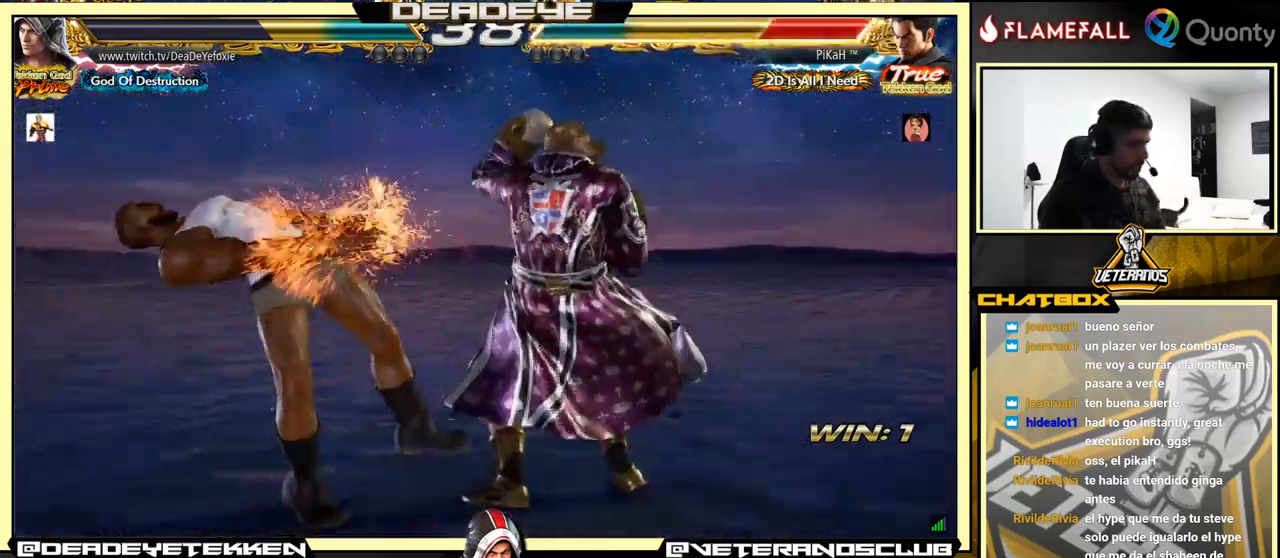
{"buttons": [], "left_stick": "right", "events": [[117, "SQUARE", "down"], [200, "SQUARE", "up"], [250, "SQUARE", "down"], [317, "SQUARE", "up"]]}
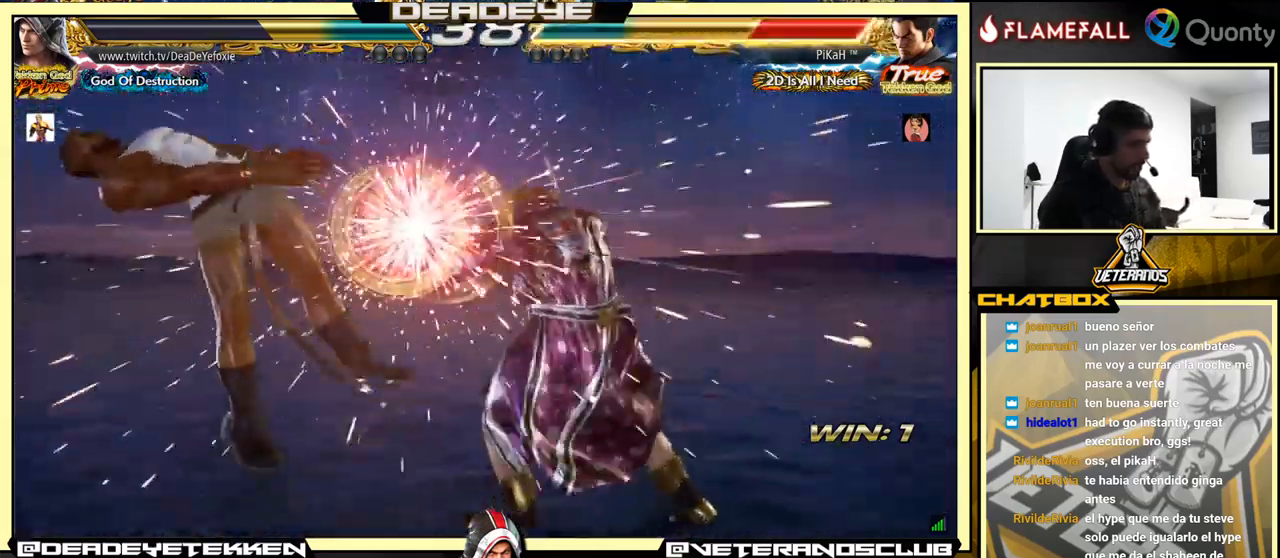
{"buttons": [], "left_stick": "center", "events": [[50, "SQUARE", "down"], [167, "SQUARE", "up"], [351, "CIRCLE", "down"], [351, "CROSS", "down"], [451, "CROSS", "up"], [467, "CIRCLE", "up"], [484, "left_stick", "center"]]}
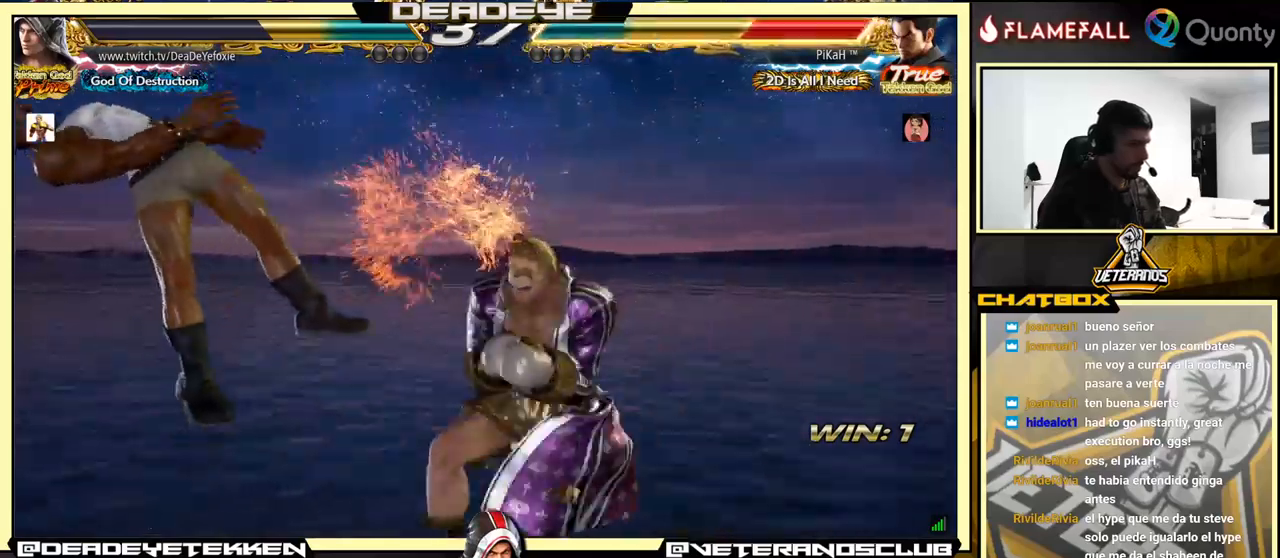
{"buttons": [], "left_stick": "down-left", "events": [[166, "left_stick", "left"], [266, "left_stick", "center"], [350, "left_stick", "left"], [466, "left_stick", "down-left"]]}
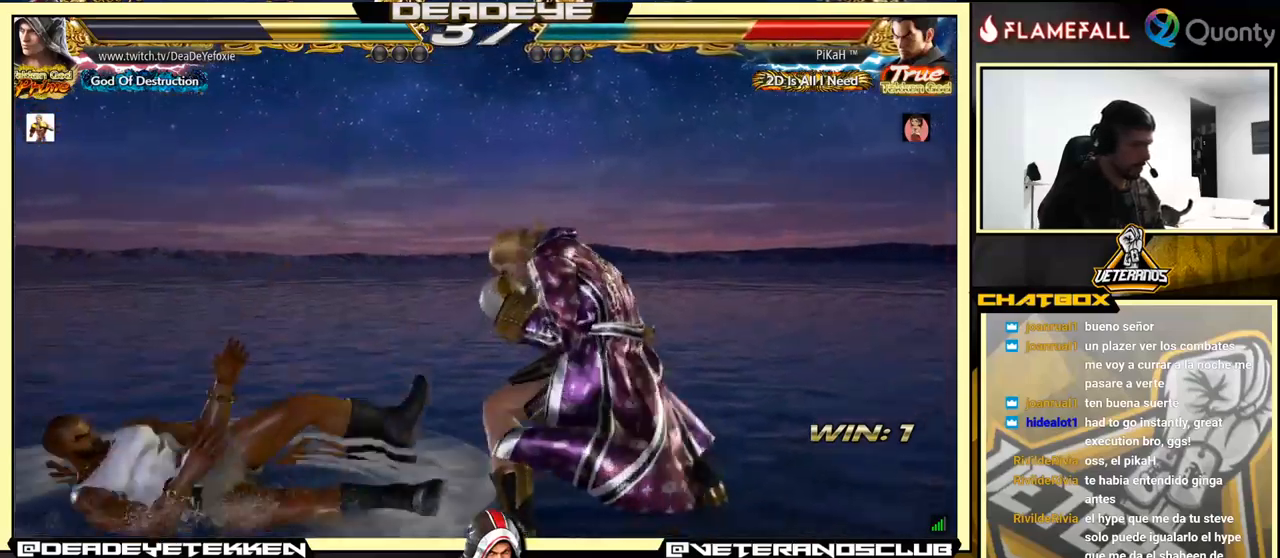
{"buttons": ["SQUARE"], "left_stick": "center", "events": [[66, "left_stick", "left"], [283, "left_stick", "down-right"], [483, "SQUARE", "down"], [500, "left_stick", "center"]]}
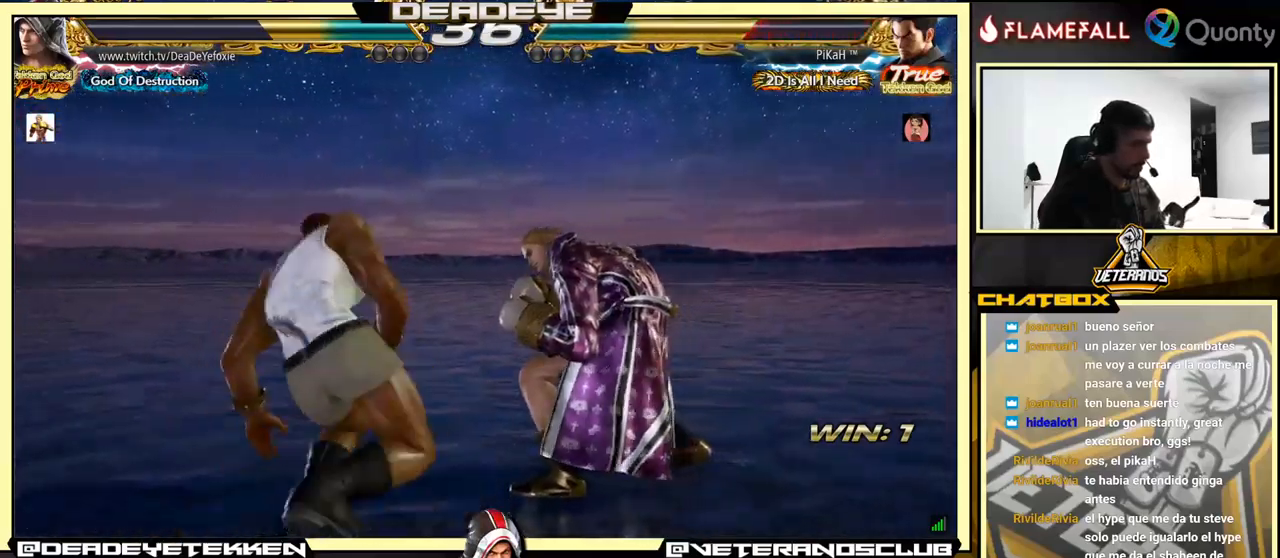
{"buttons": [], "left_stick": "center", "events": [[33, "SQUARE", "up"], [266, "SQUARE", "down"], [416, "SQUARE", "up"]]}
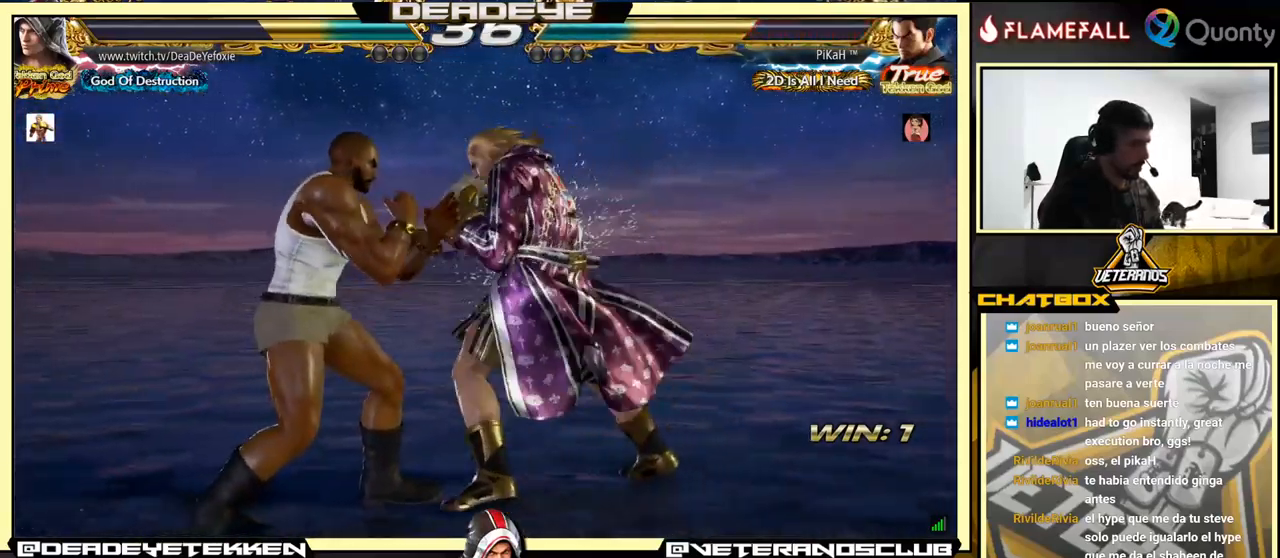
{"buttons": [], "left_stick": "up", "events": [[183, "left_stick", "up"], [283, "left_stick", "center"], [400, "left_stick", "up"]]}
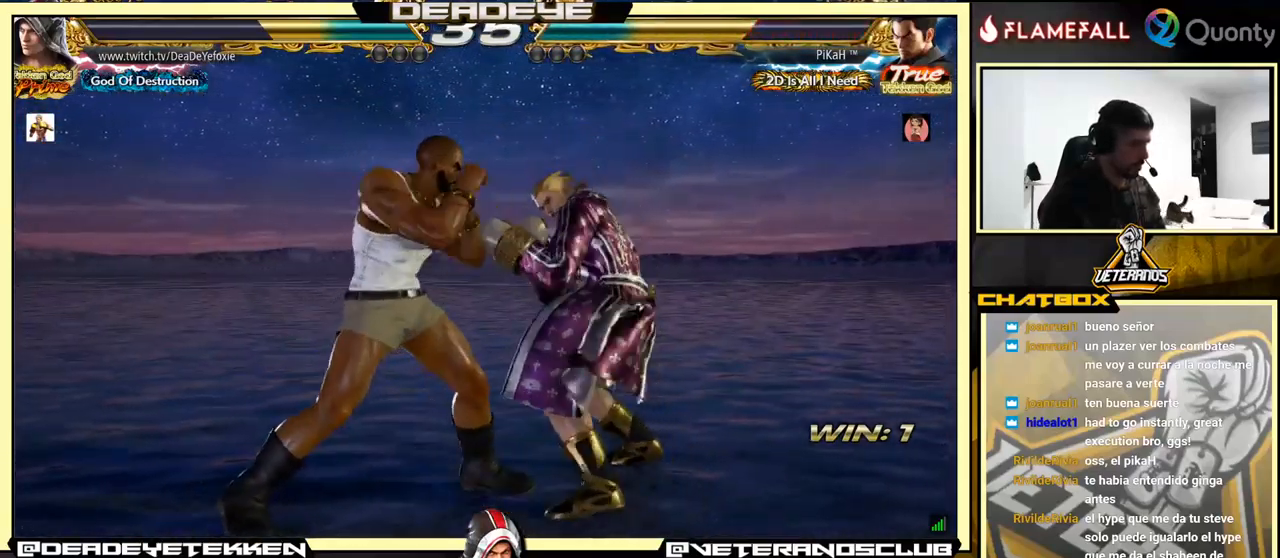
{"buttons": ["TRIANGLE"], "left_stick": "center", "events": [[416, "TRIANGLE", "down"], [466, "left_stick", "center"]]}
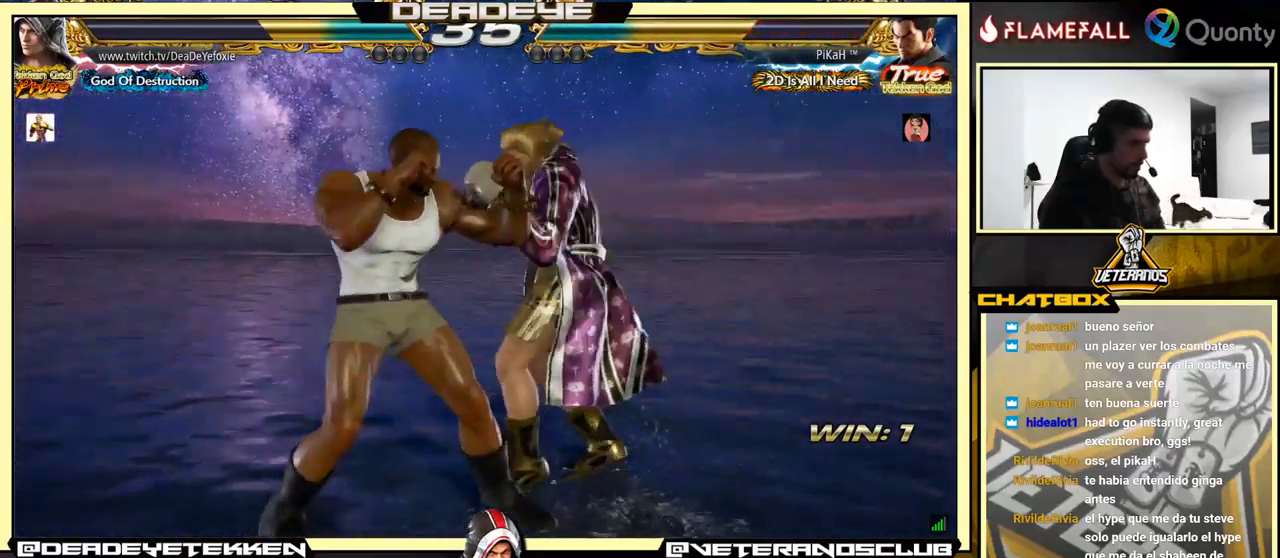
{"buttons": [], "left_stick": "left", "events": [[66, "SQUARE", "down"], [83, "TRIANGLE", "up"], [133, "left_stick", "left"], [350, "SQUARE", "up"]]}
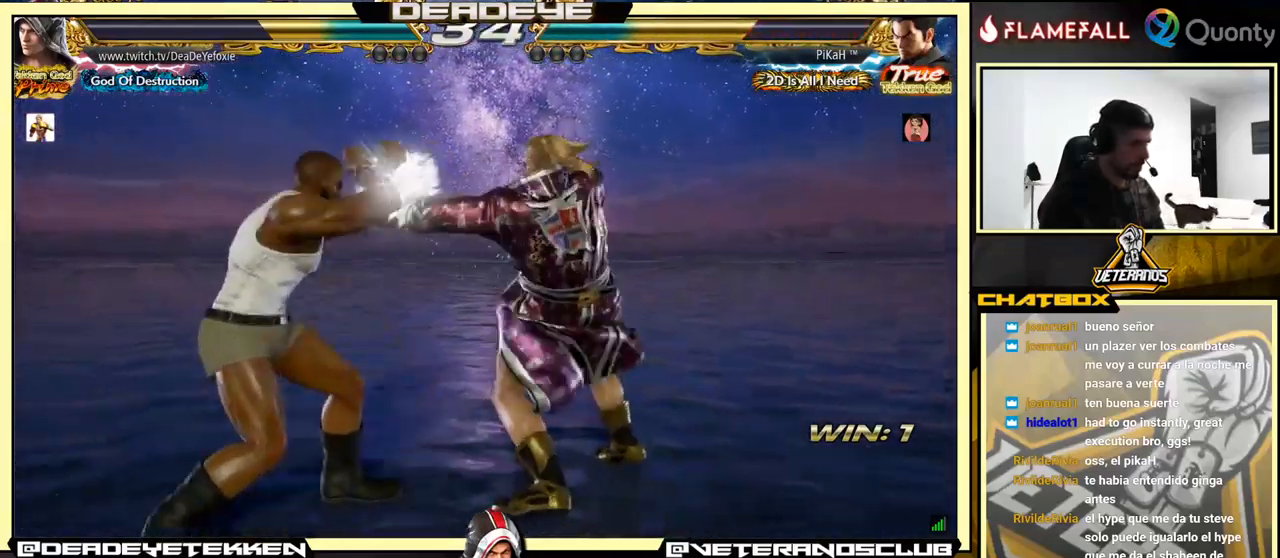
{"buttons": [], "left_stick": "right", "events": [[83, "left_stick", "center"], [150, "R1", "down"], [233, "R1", "up"], [333, "left_stick", "right"]]}
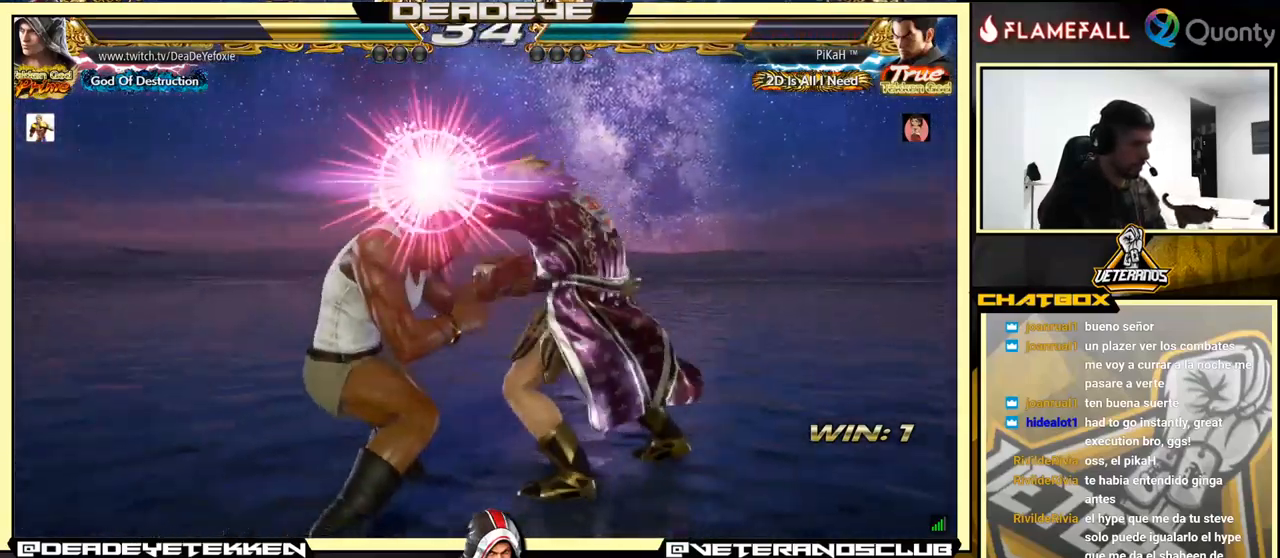
{"buttons": [], "left_stick": "center", "events": [[383, "left_stick", "center"]]}